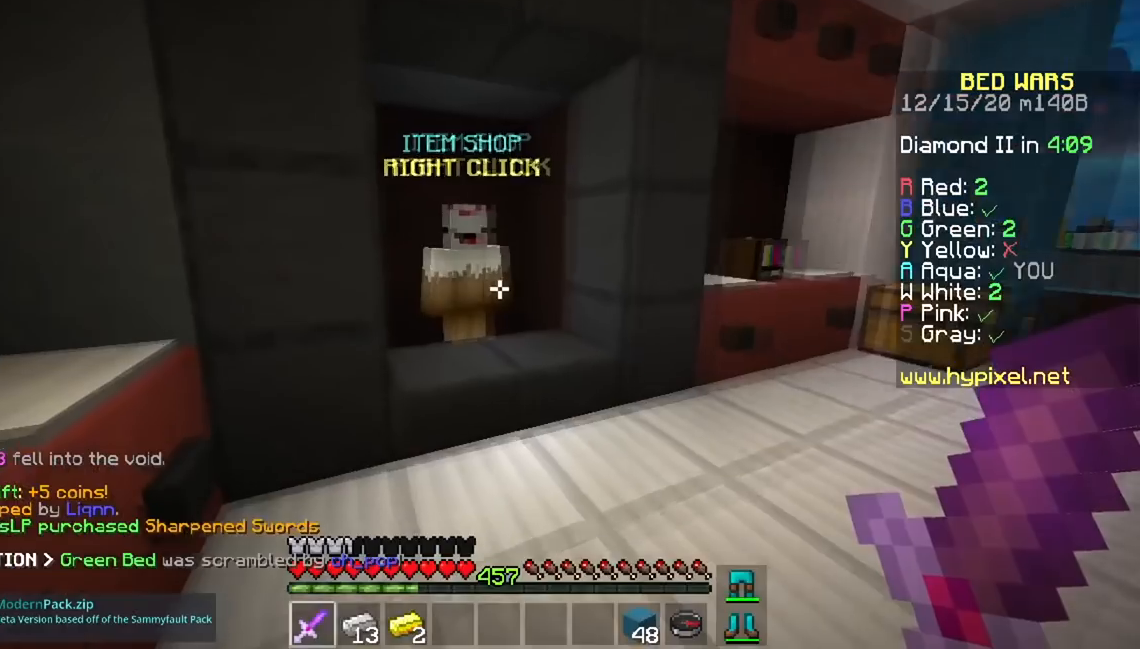
Gameplay with keyboard and mouse; each line is a JSON object with the keys and mouse buttons held at the frame after it. "events" lists presses ("down") and releases ("up") of "a", "d", "s", "space", "w", "mouse_left" and "mouse_right" between this image and that frame as [ms after this image, input, new state], when the widget could be followed in between. "mouse_left", "mouse_right" = the "left", "right" buttons of the "mouse" list. No other keys are recorded. Fast repeated clicks can show as one long hold. Mouse movement is not recorded.
{"keys": [], "mouse": [], "events": [[267, "mouse_right", "down"], [350, "w", "up"], [434, "mouse_right", "up"]]}
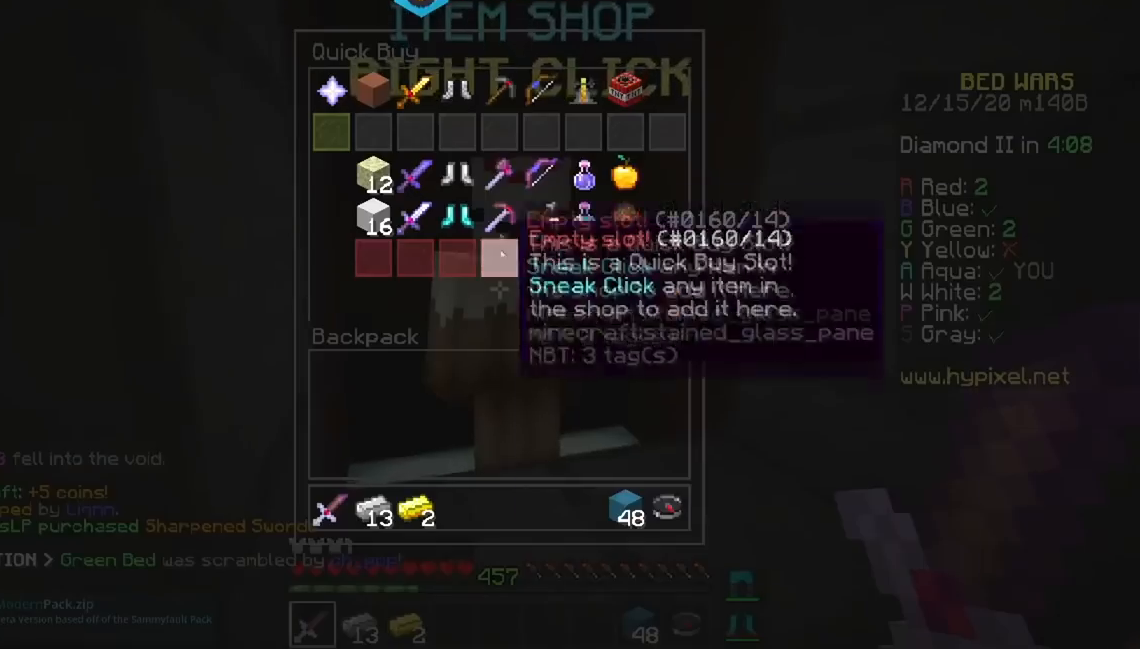
{"keys": [], "mouse": [], "events": []}
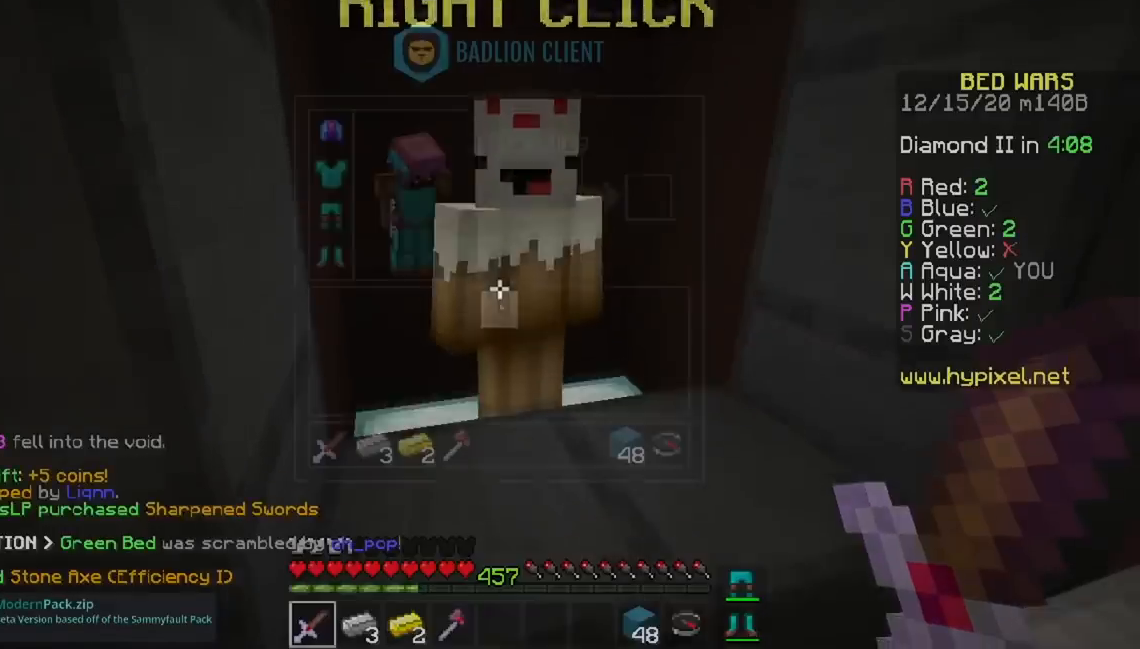
{"keys": [], "mouse": [], "events": []}
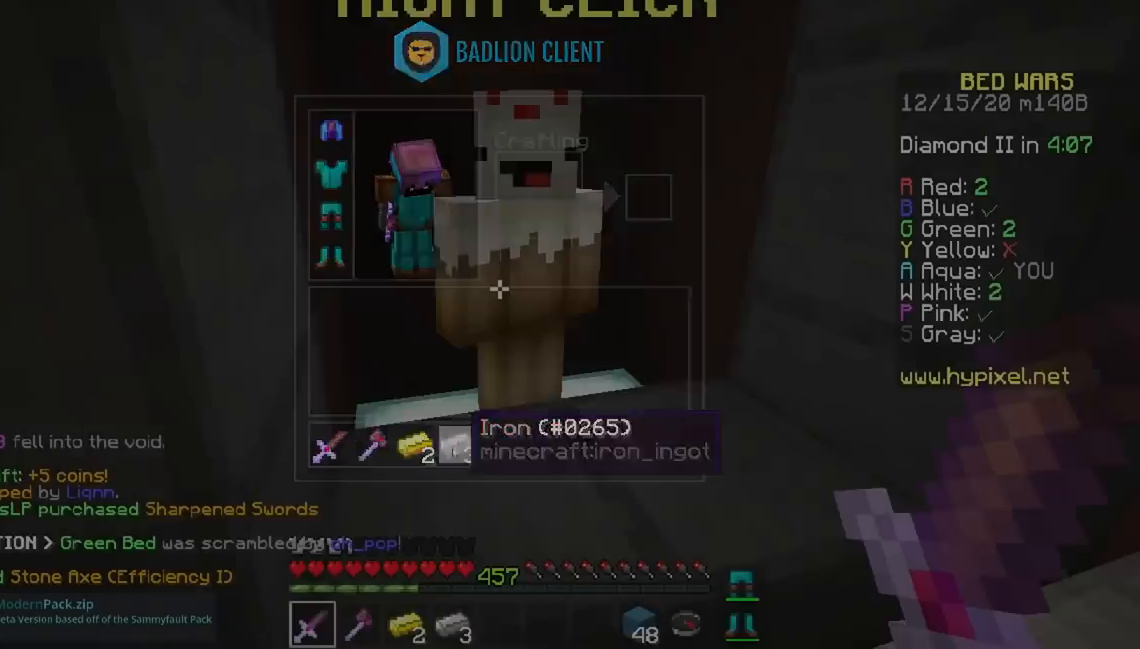
{"keys": ["space", "w"], "mouse": [], "events": [[134, "w", "down"], [217, "space", "down"]]}
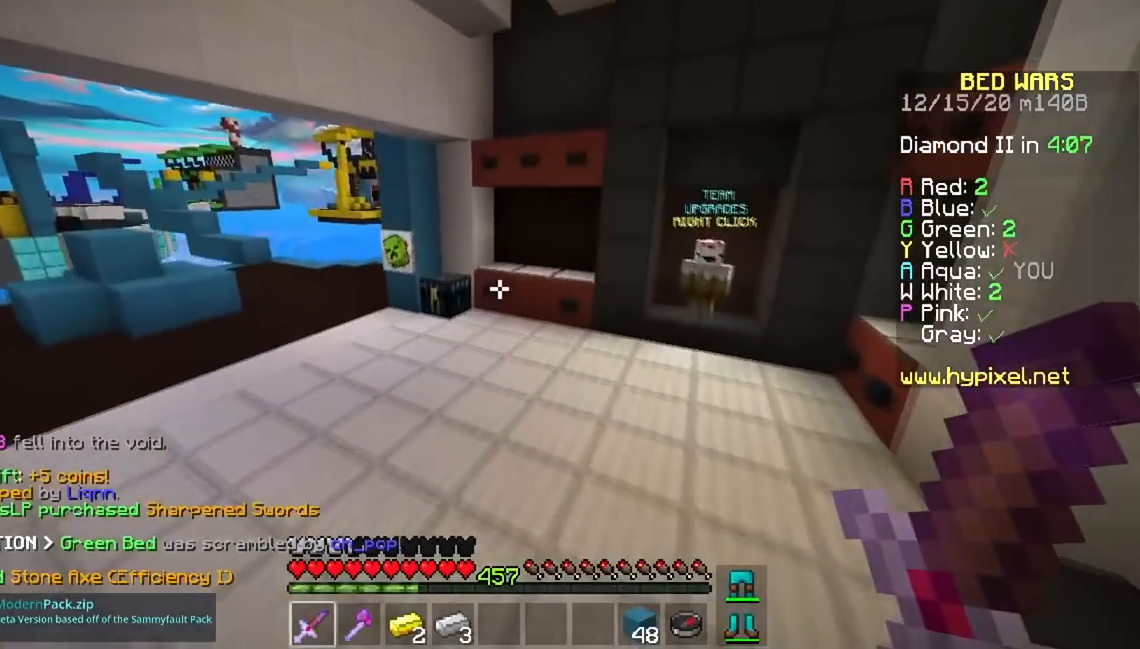
{"keys": ["space", "w"], "mouse": [], "events": [[150, "a", "down"], [450, "a", "up"]]}
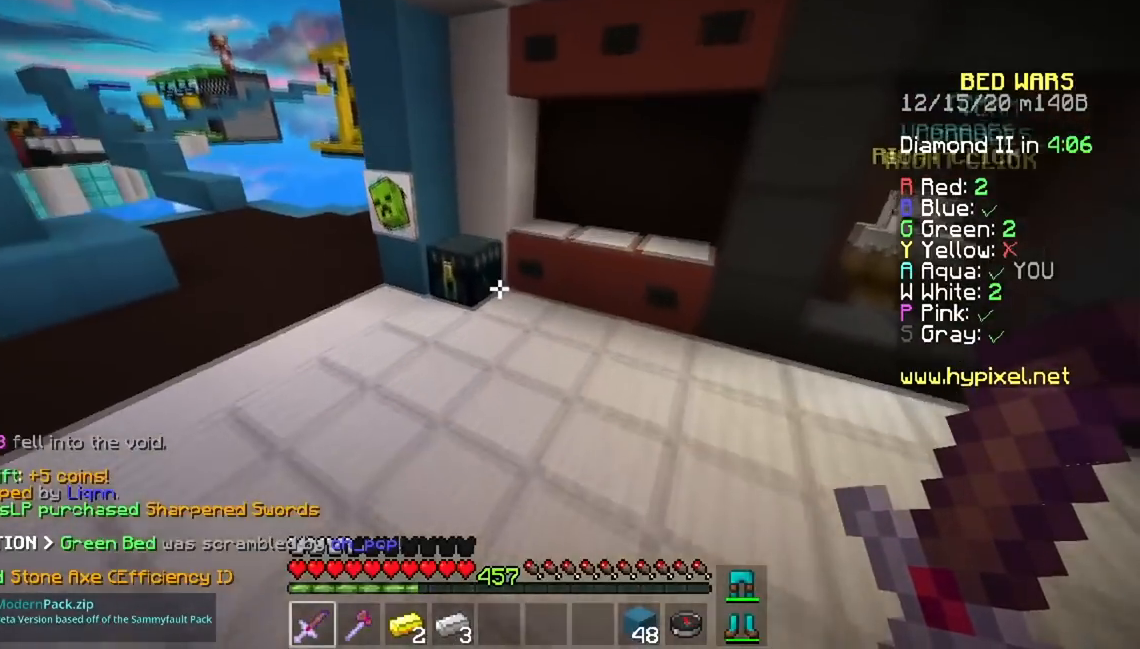
{"keys": ["a", "space", "w"], "mouse": [], "events": [[84, "a", "down"], [317, "mouse_right", "down"], [467, "mouse_right", "up"]]}
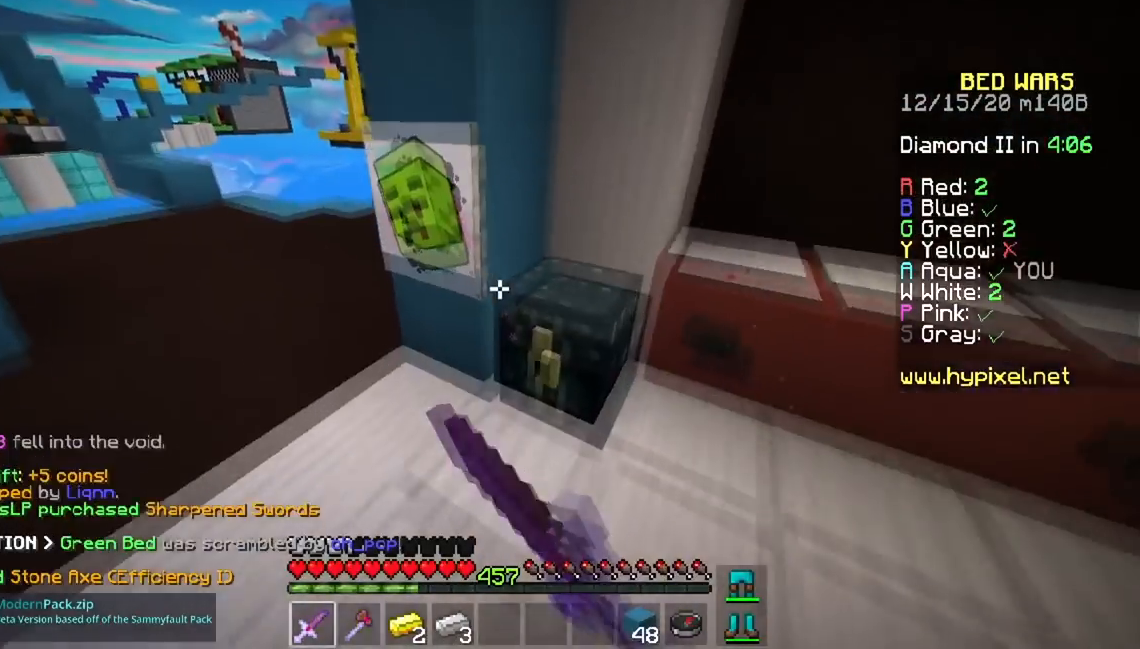
{"keys": [], "mouse": []}
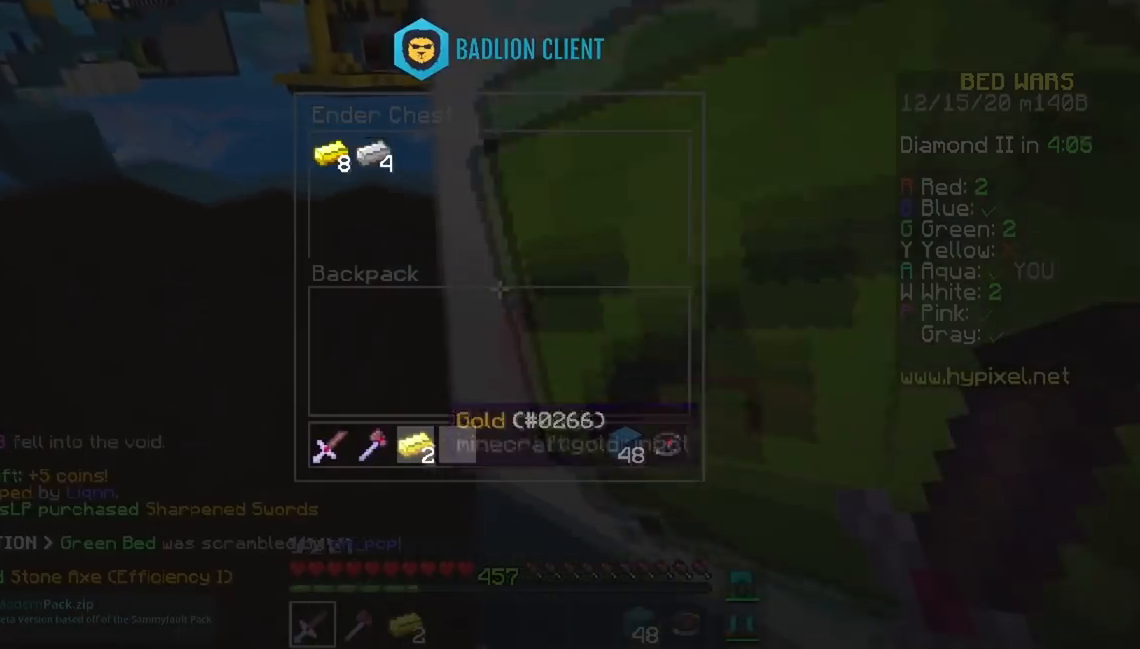
{"keys": ["a", "w"], "mouse": [], "events": [[317, "a", "down"], [351, "w", "down"]]}
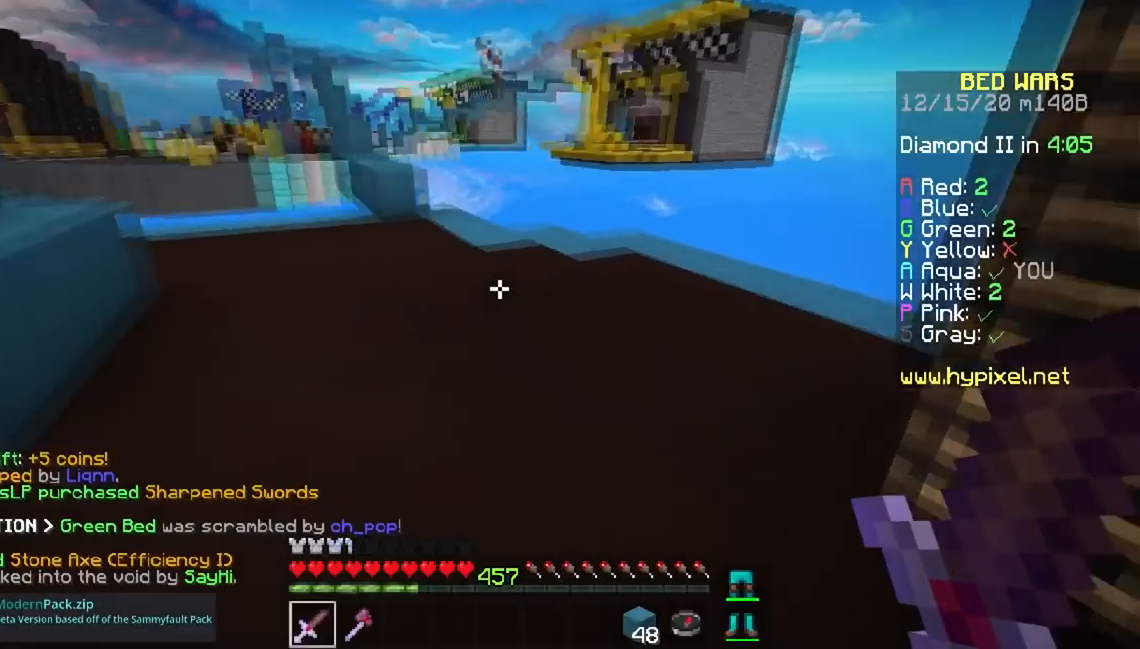
{"keys": ["space", "w"], "mouse": [], "events": [[100, "a", "up"], [200, "space", "down"]]}
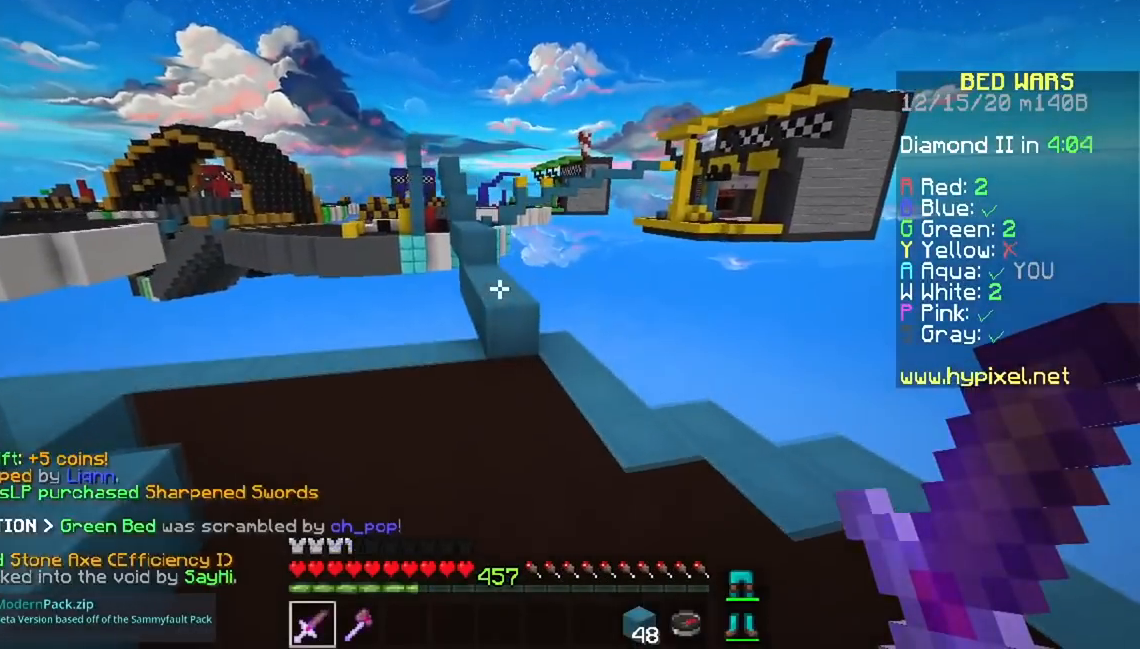
{"keys": ["w"], "mouse": [], "events": [[50, "space", "up"]]}
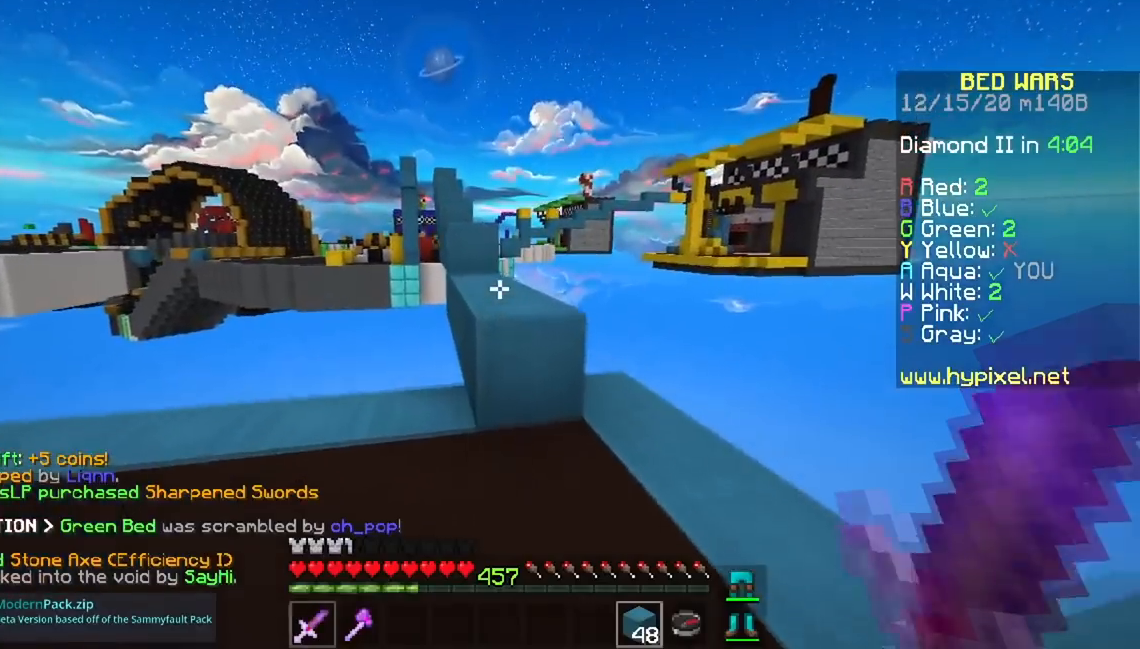
{"keys": ["w"], "mouse": [], "events": [[100, "space", "down"], [367, "space", "up"]]}
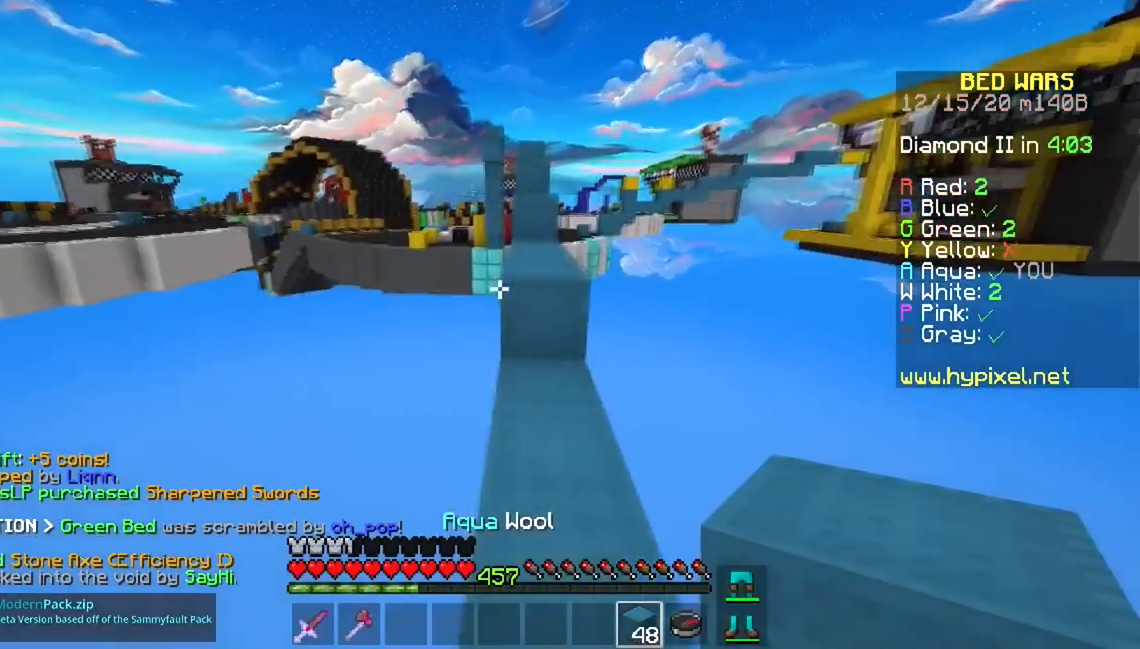
{"keys": ["space", "w"], "mouse": [], "events": [[317, "space", "down"]]}
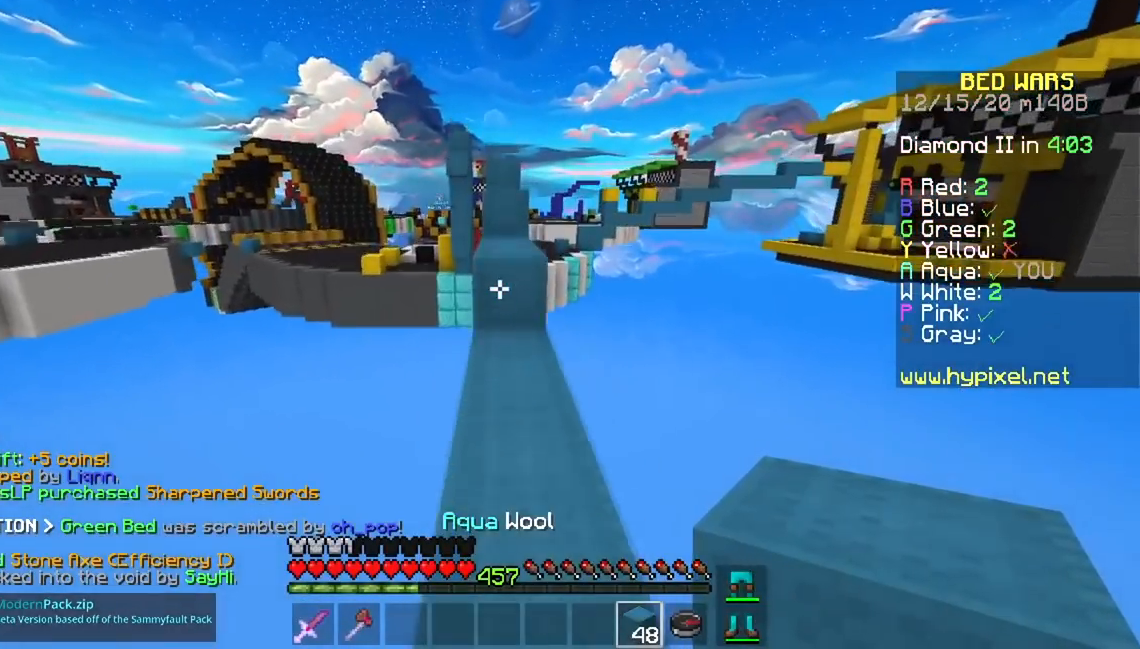
{"keys": ["space", "w"], "mouse": [], "events": [[67, "space", "up"], [417, "space", "down"]]}
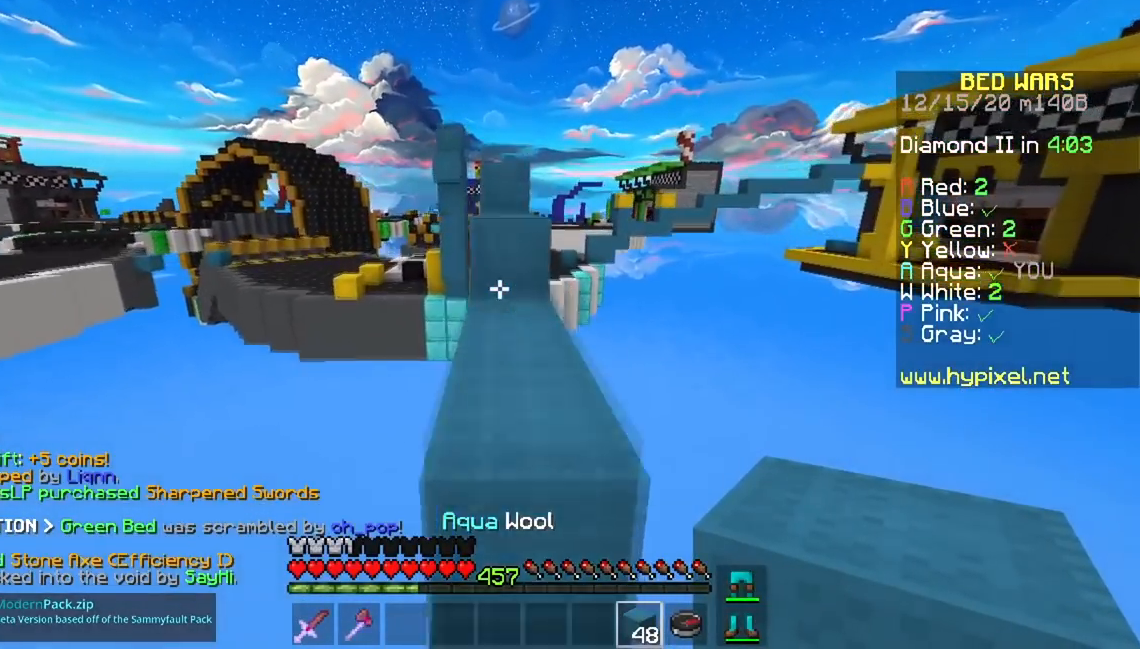
{"keys": ["space", "w"], "mouse": [], "events": []}
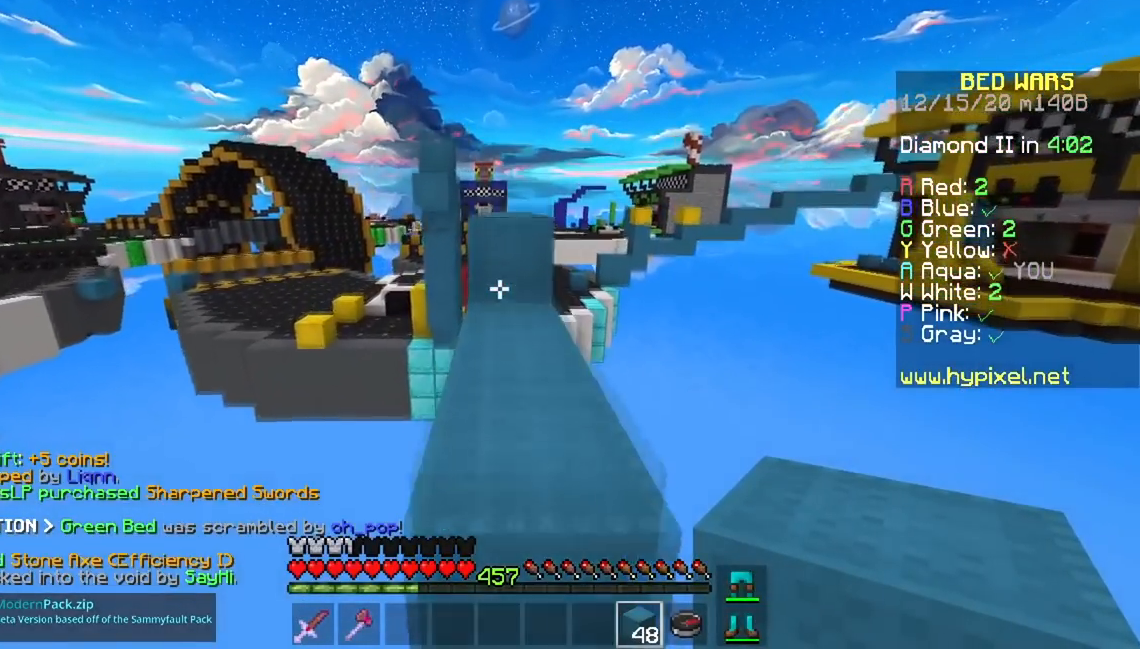
{"keys": ["space", "w"], "mouse": [], "events": []}
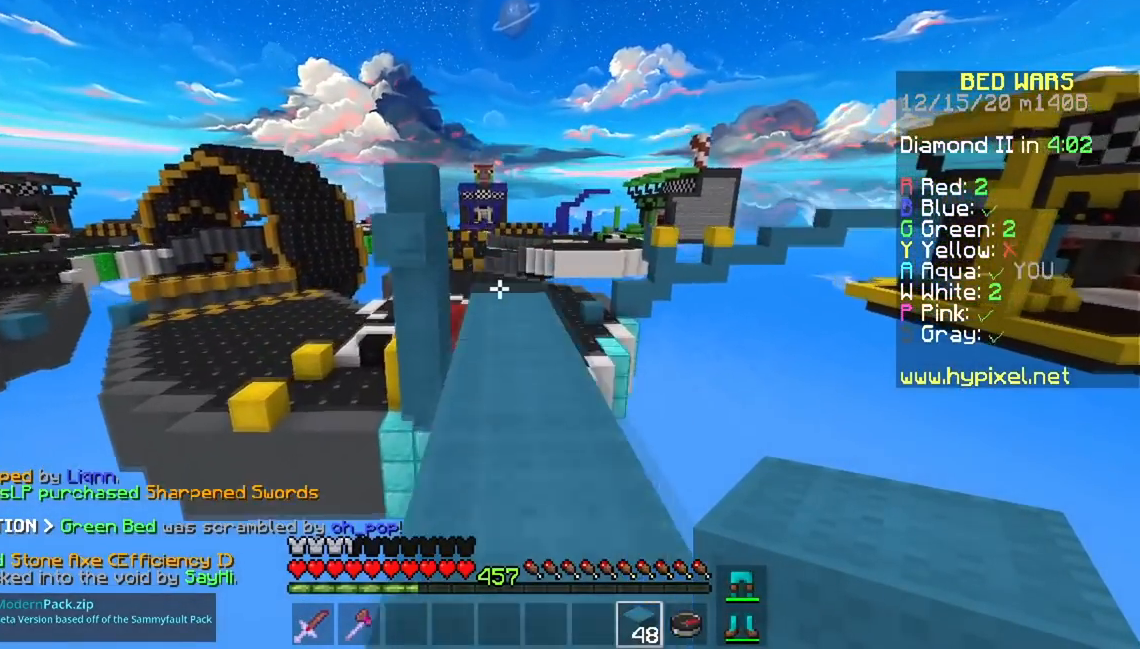
{"keys": ["a", "w"], "mouse": [], "events": [[217, "space", "up"], [417, "a", "down"]]}
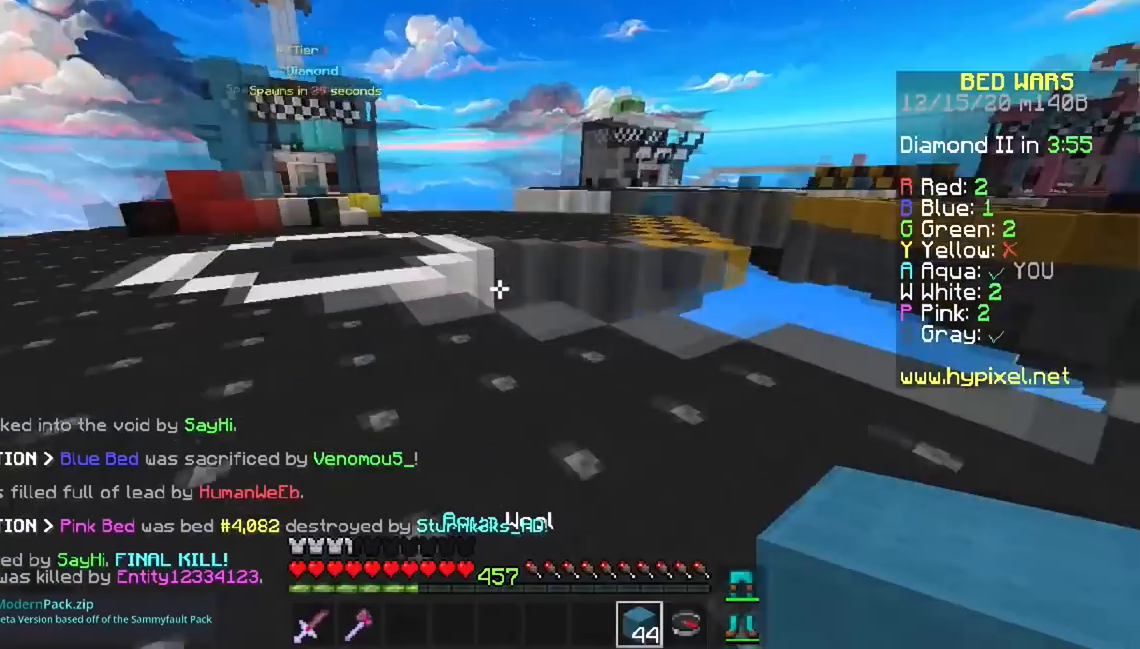
{"keys": ["a", "space", "w"], "mouse": [], "events": [[217, "space", "down"]]}
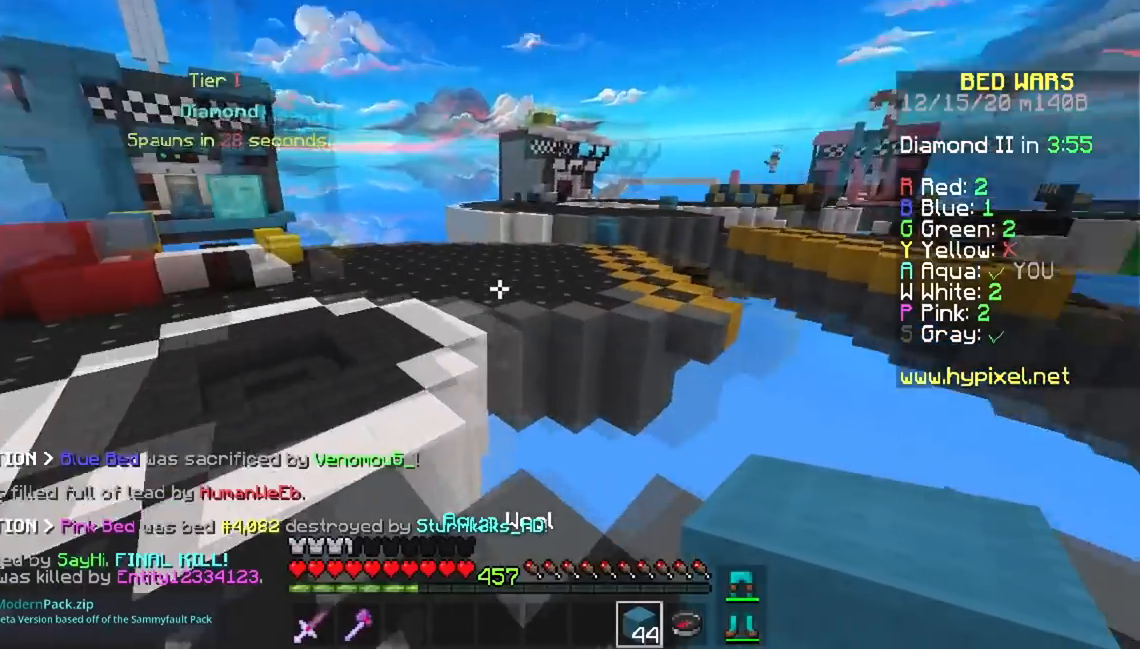
{"keys": ["w"], "mouse": [], "events": [[17, "space", "up"], [317, "a", "up"]]}
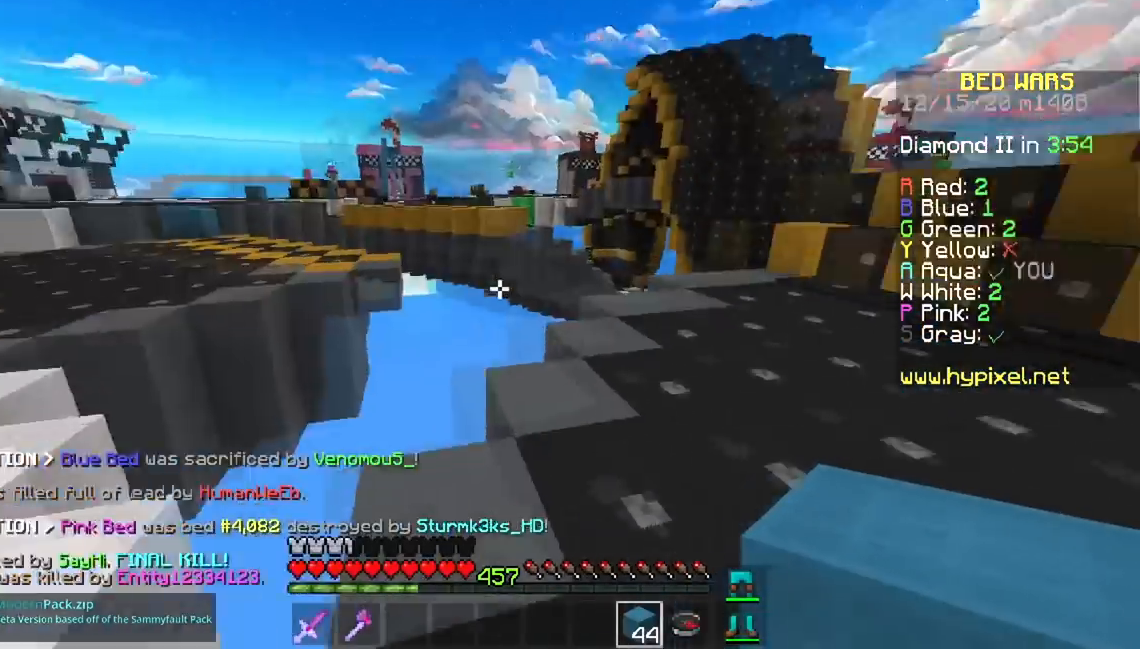
{"keys": ["a", "w"], "mouse": [], "events": [[100, "w", "up"], [167, "a", "down"], [484, "w", "down"]]}
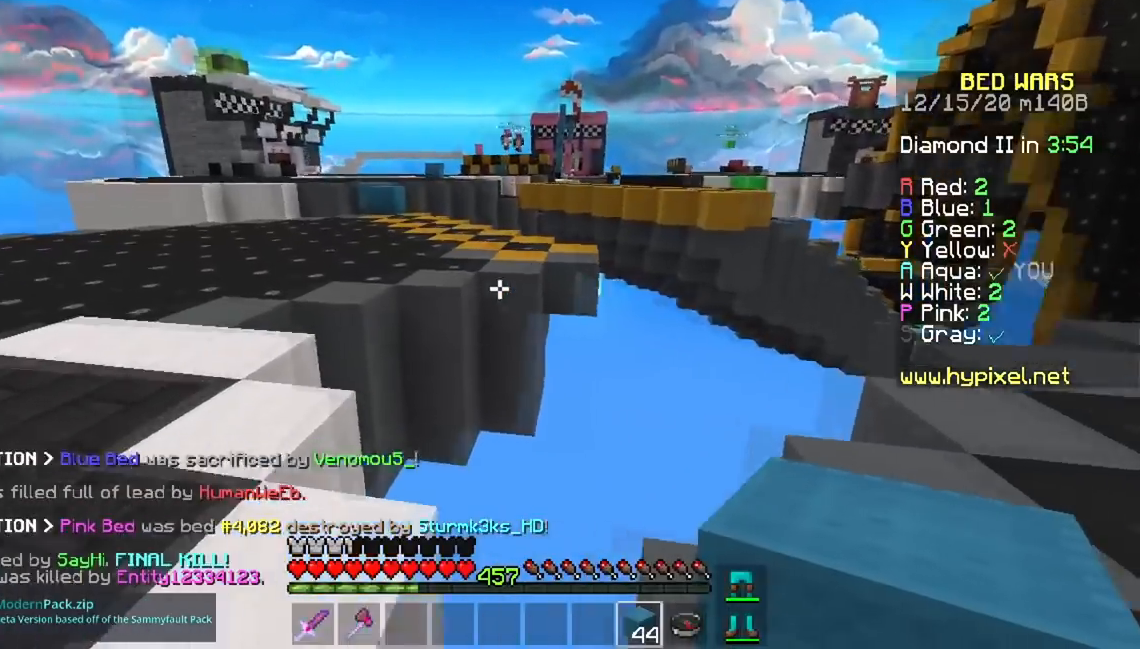
{"keys": ["space", "w"], "mouse": [], "events": [[200, "space", "down"], [484, "a", "up"]]}
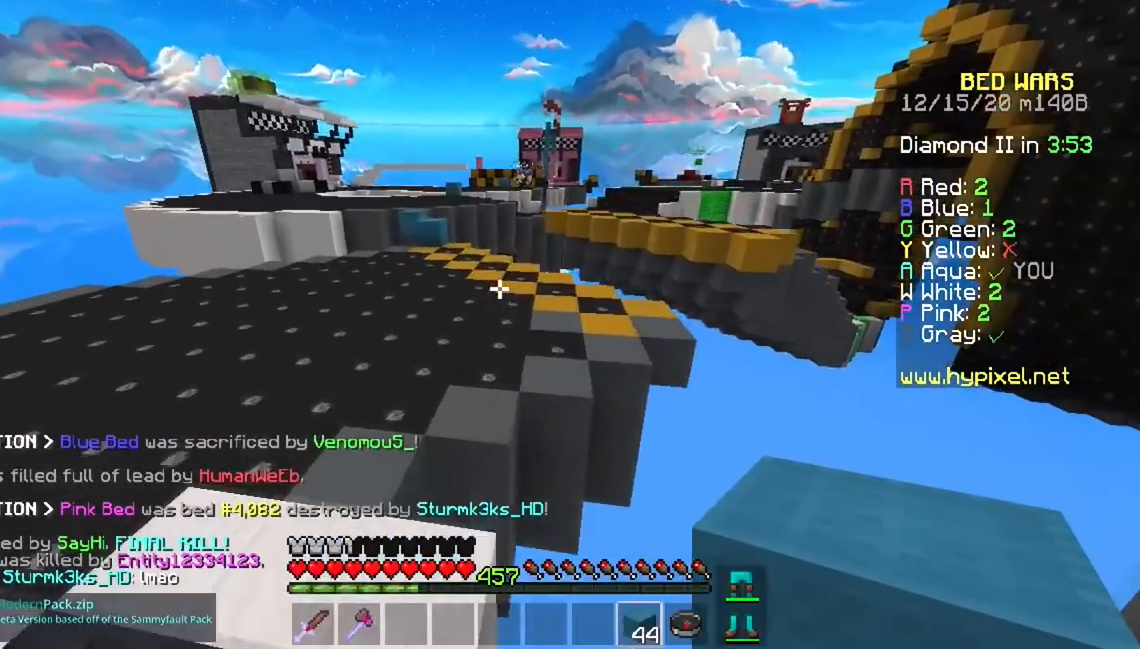
{"keys": ["space", "w"], "mouse": [], "events": [[50, "a", "down"], [217, "a", "up"]]}
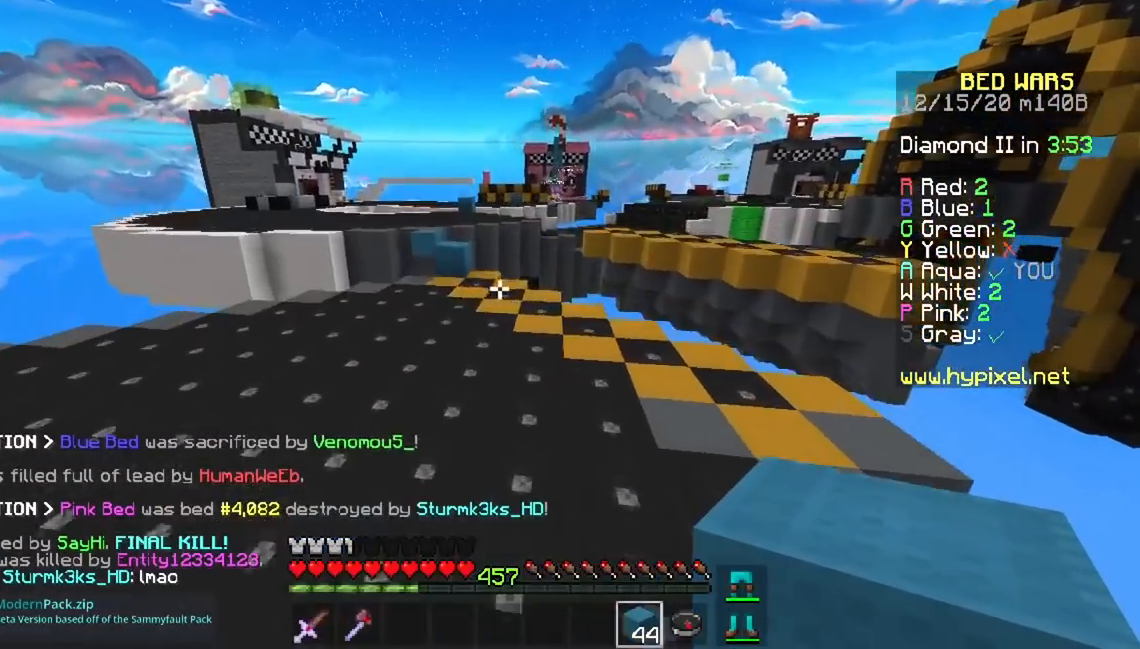
{"keys": ["a", "space", "w"], "mouse": [], "events": [[50, "a", "down"]]}
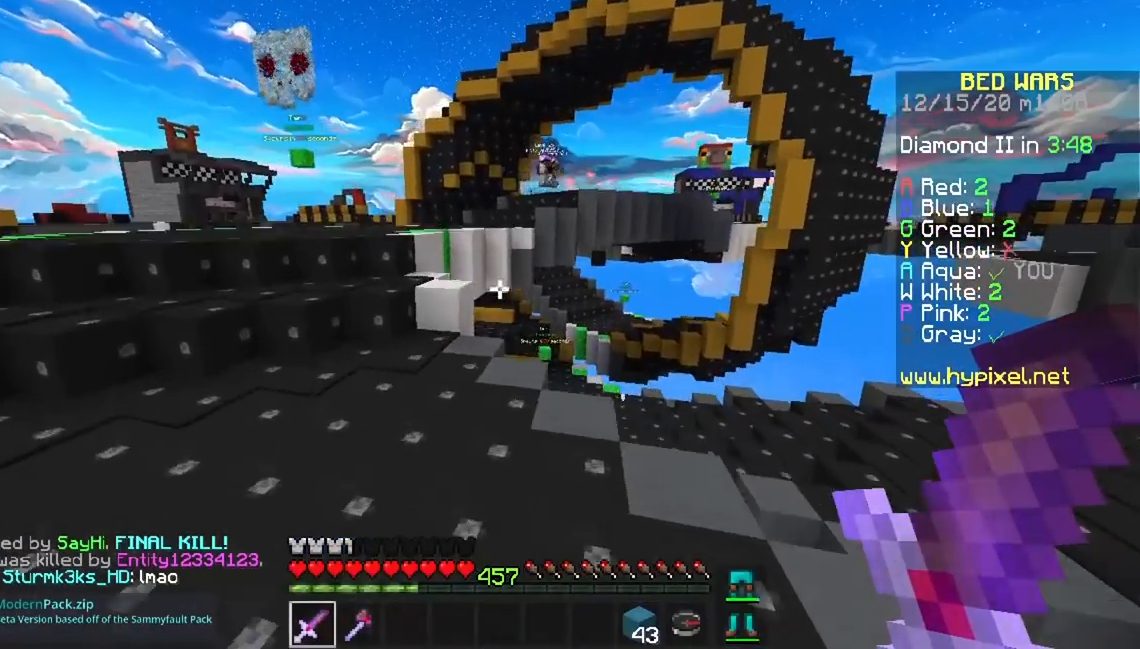
{"keys": ["a", "space", "w"], "mouse": [], "events": []}
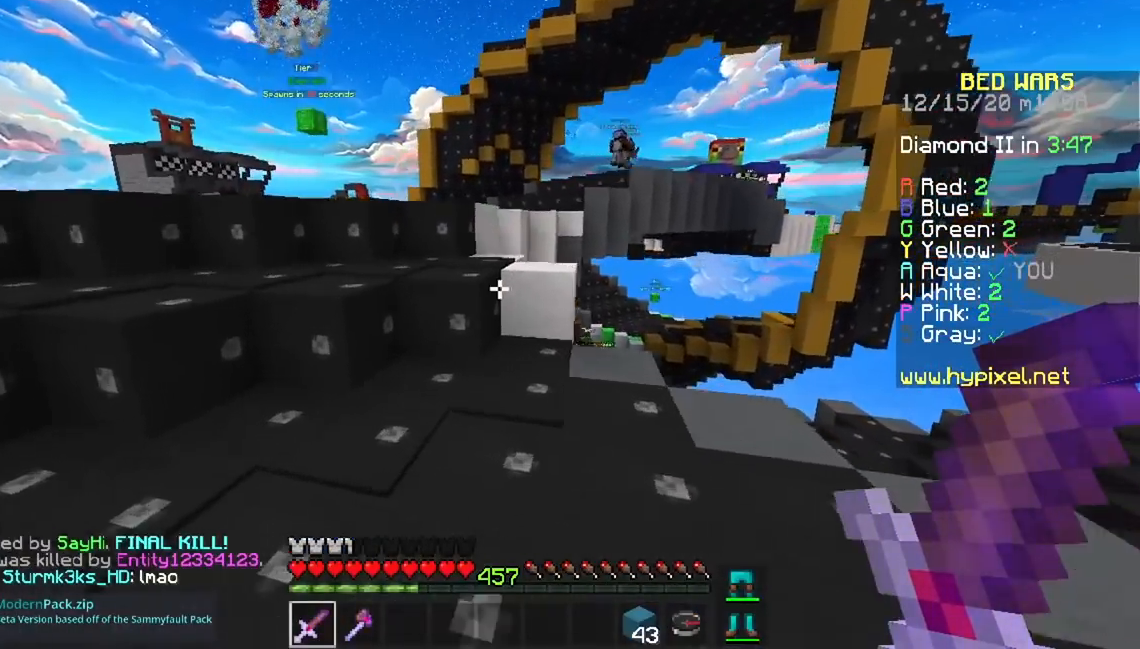
{"keys": ["a", "w"], "mouse": [], "events": [[134, "space", "up"]]}
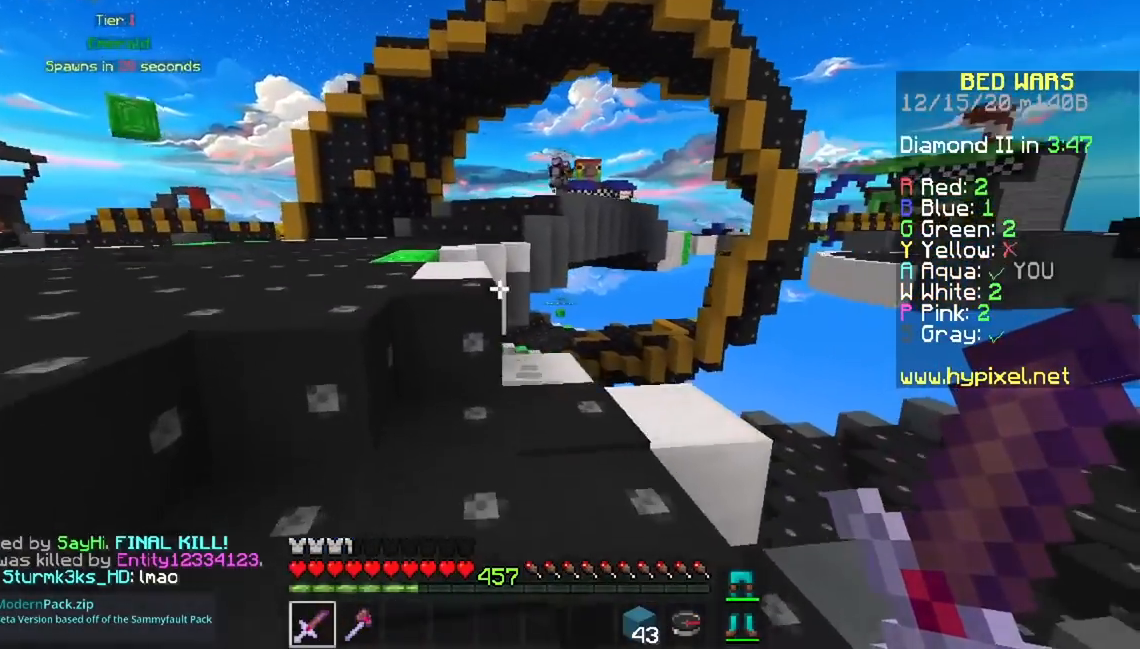
{"keys": ["a", "w"], "mouse": [], "events": [[167, "space", "down"], [383, "space", "up"]]}
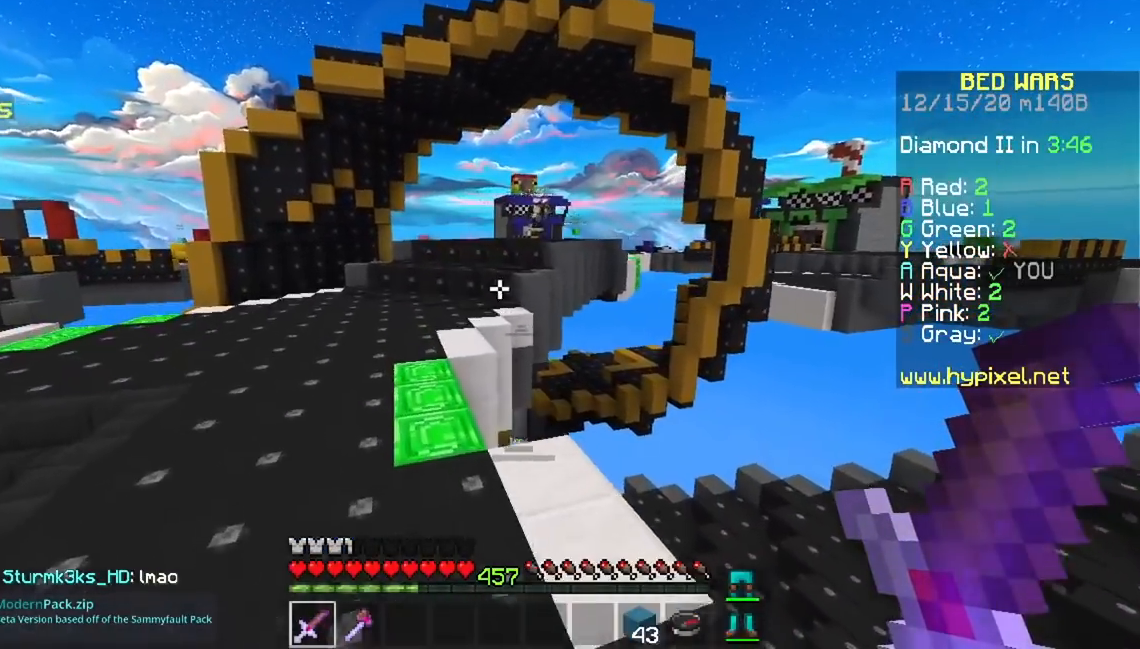
{"keys": ["space", "w"], "mouse": [], "events": [[17, "space", "down"], [34, "a", "up"]]}
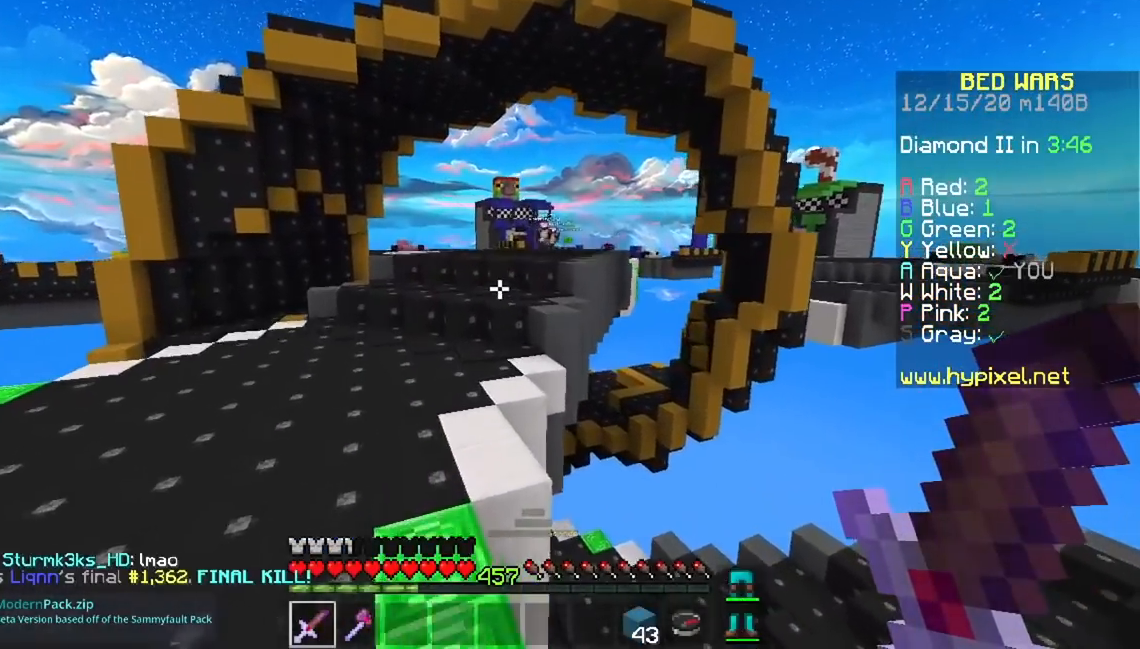
{"keys": ["space", "w"], "mouse": [], "events": []}
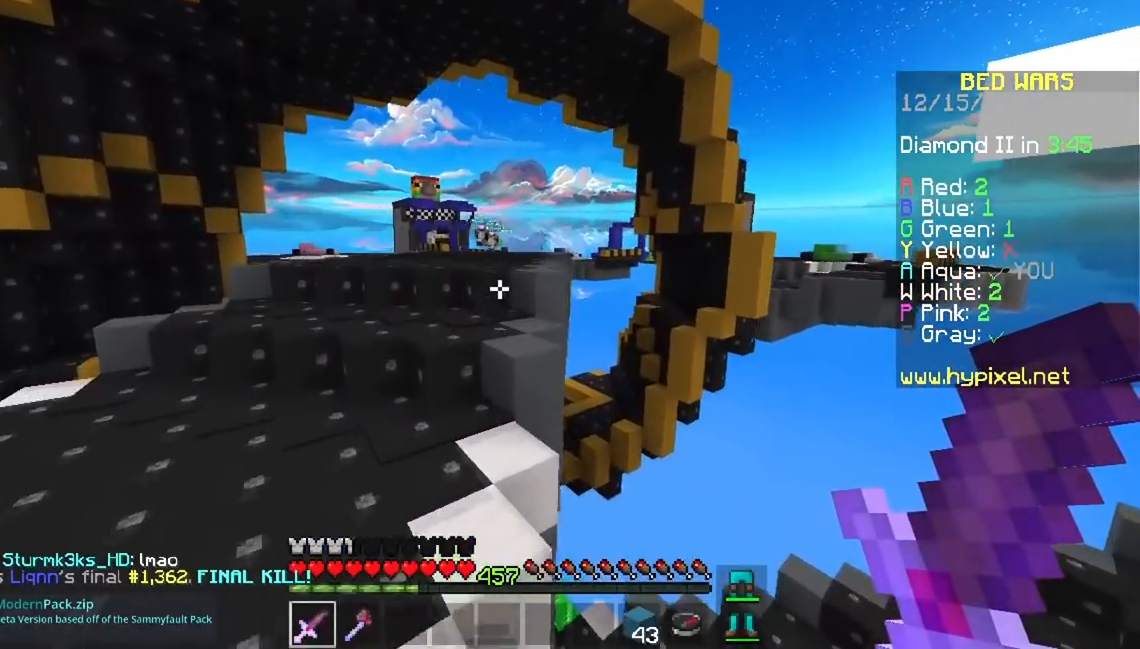
{"keys": ["space", "w"], "mouse": [], "events": []}